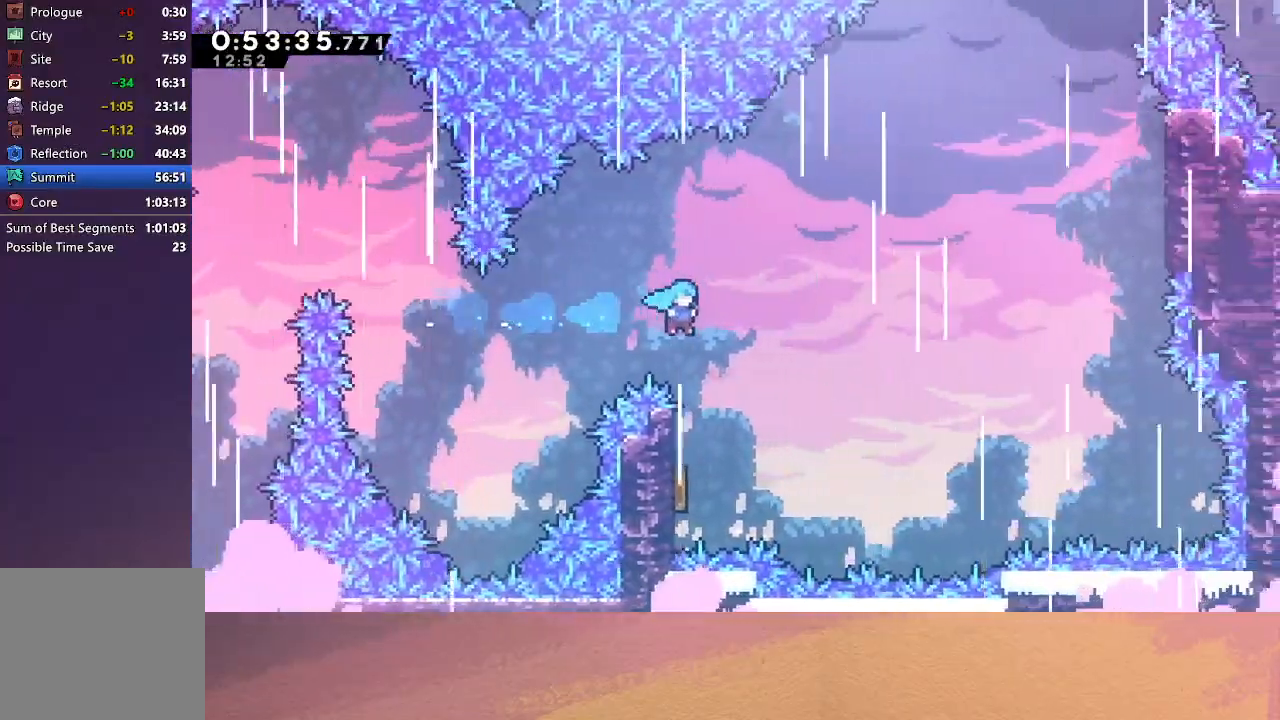
Gameplay with a controller (PlayStation layout); each line is a JSON object with the inputs held at the frame after it. "events" lists button and stick changes between this image and that frame as [ms after this image, input, new state], when the widget could be followed in between. Not read: L3 R3 right_stick.
{"buttons": ["DPAD_RIGHT"], "left_stick": "center", "events": [[67, "DPAD_RIGHT", "up"], [150, "DPAD_LEFT", "down"], [383, "DPAD_LEFT", "up"], [400, "DPAD_RIGHT", "down"]]}
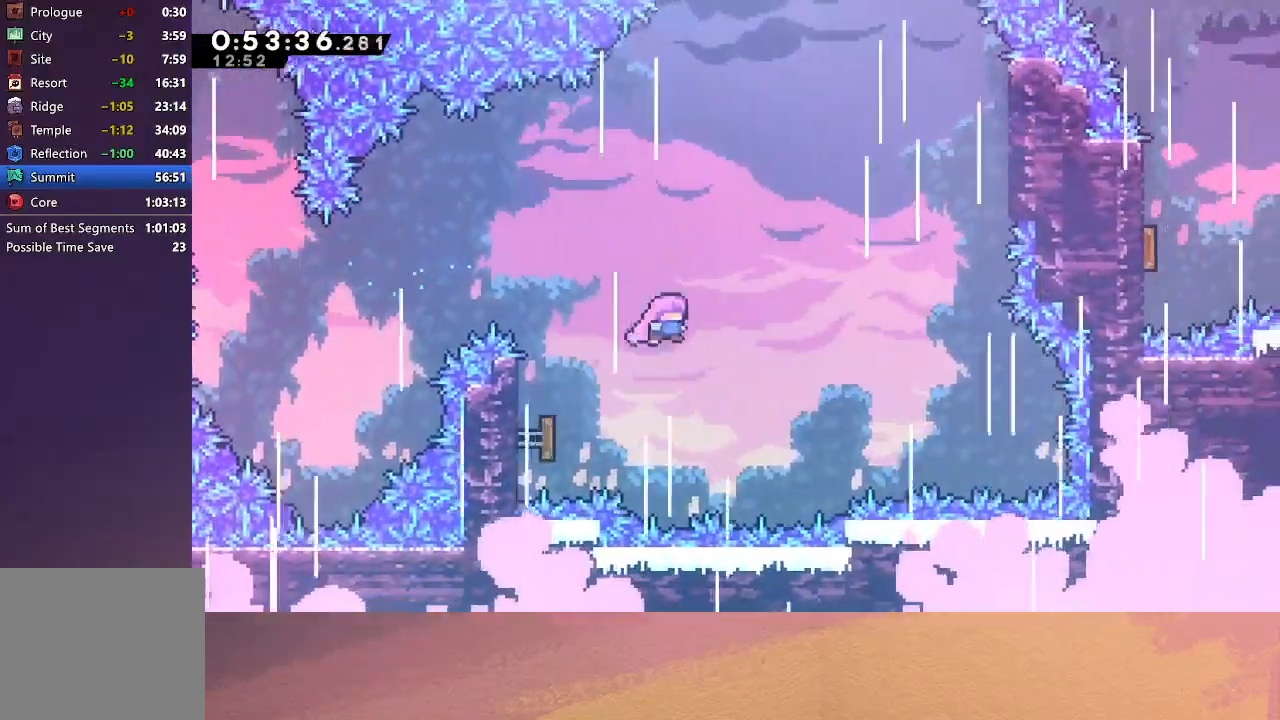
{"buttons": ["CROSS", "DPAD_UP"], "left_stick": "center", "events": [[350, "DPAD_RIGHT", "up"], [350, "DPAD_UP", "down"], [367, "CROSS", "down"]]}
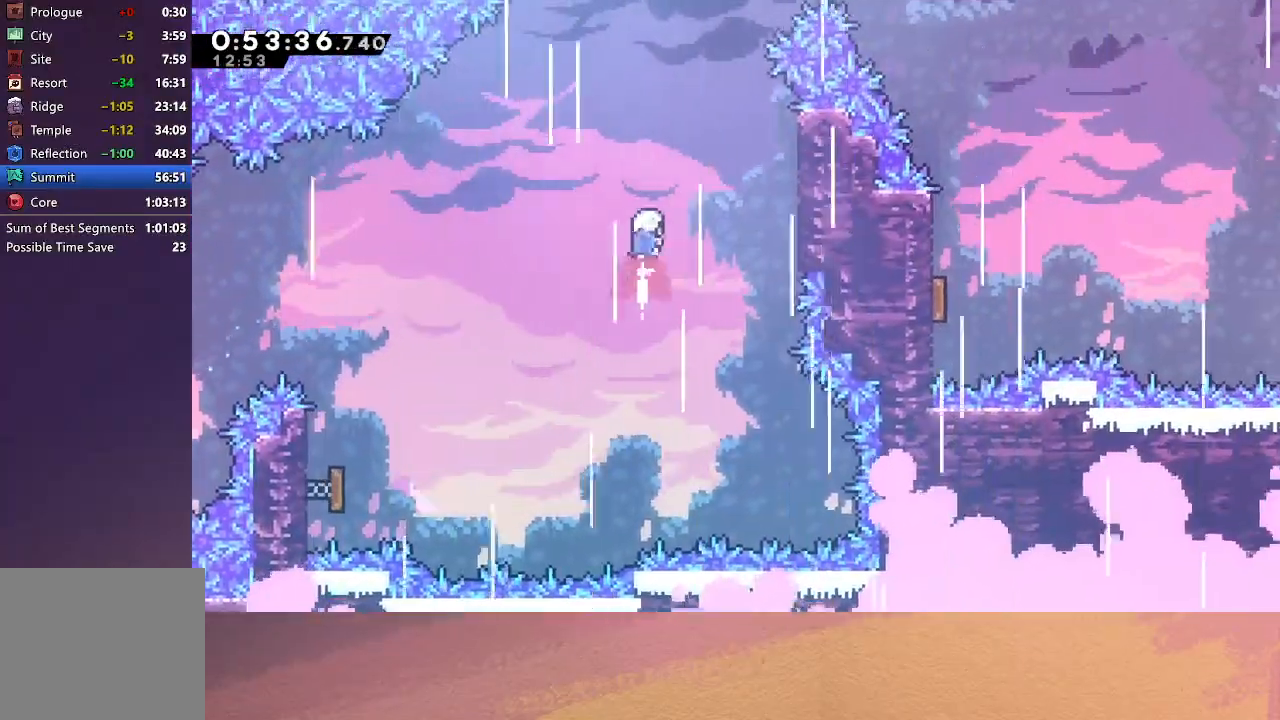
{"buttons": ["DPAD_RIGHT"], "left_stick": "center", "events": [[50, "CROSS", "up"], [117, "DPAD_RIGHT", "down"], [267, "CROSS", "down"], [417, "DPAD_UP", "up"], [450, "CROSS", "up"]]}
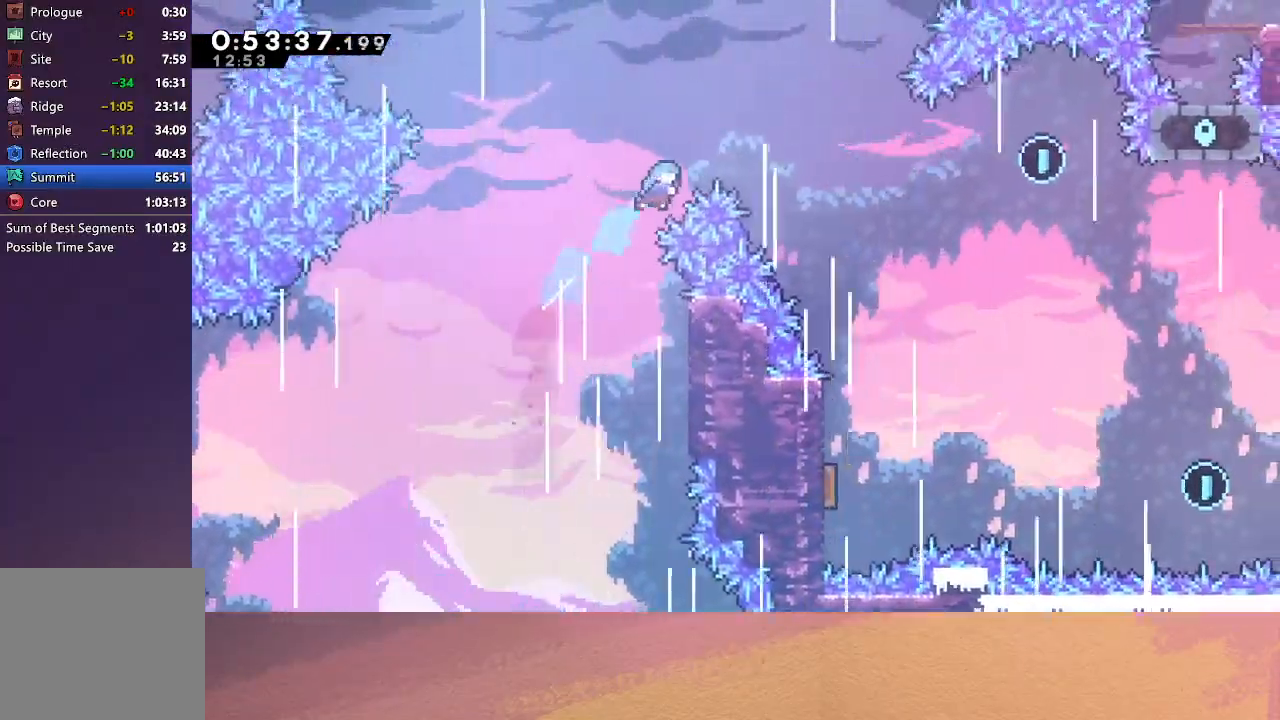
{"buttons": ["DPAD_RIGHT"], "left_stick": "center", "events": []}
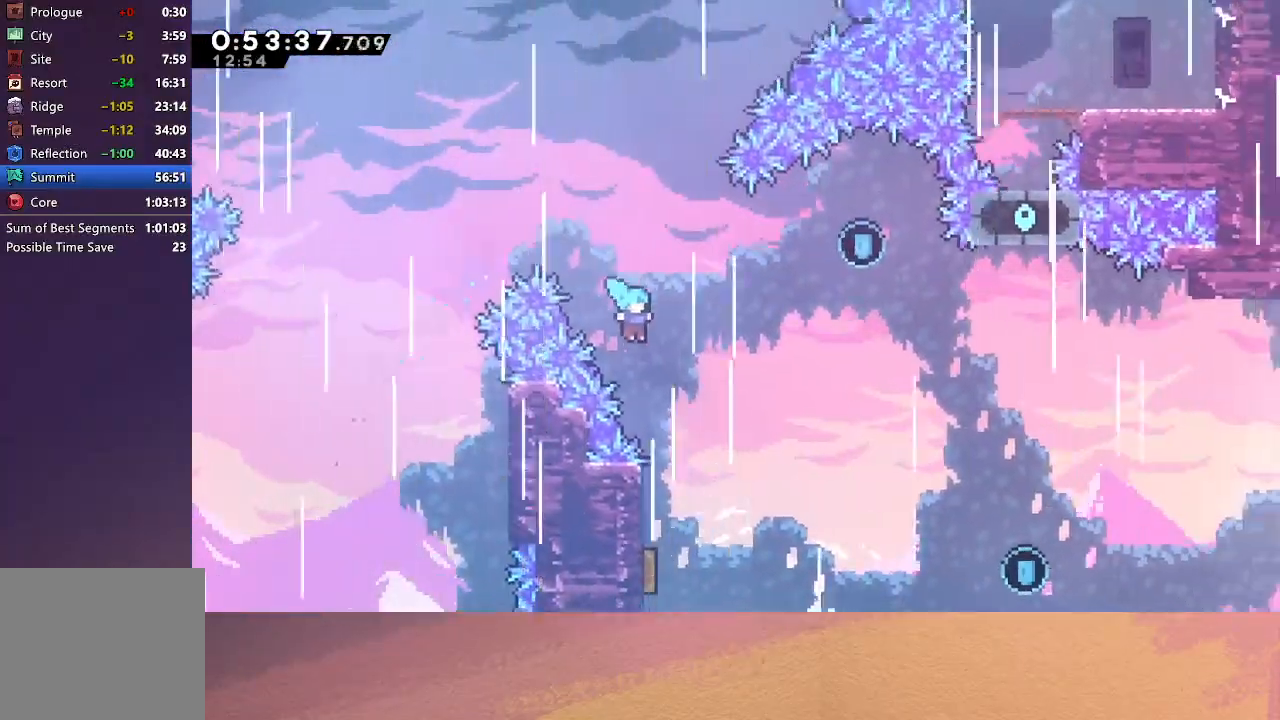
{"buttons": ["DPAD_LEFT"], "left_stick": "center", "events": [[150, "DPAD_RIGHT", "up"], [350, "DPAD_LEFT", "down"]]}
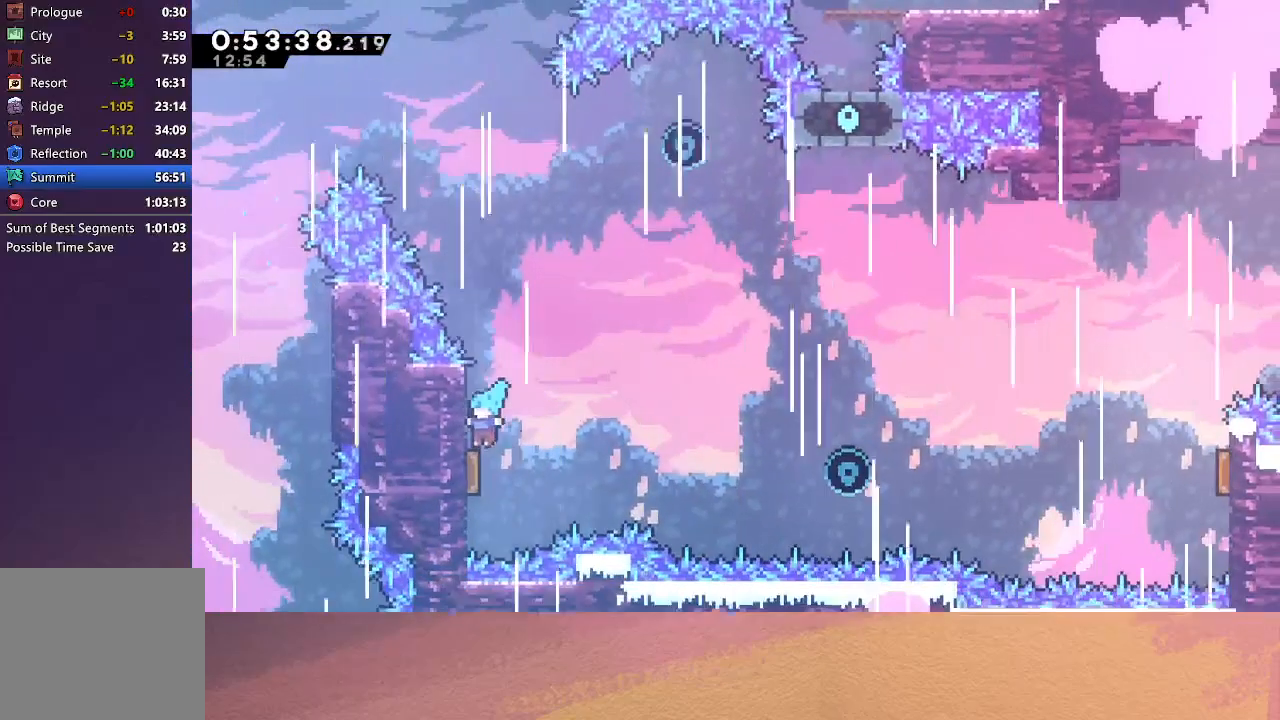
{"buttons": [], "left_stick": "center", "events": [[50, "DPAD_LEFT", "up"], [83, "DPAD_RIGHT", "down"], [250, "DPAD_UP", "down"], [267, "DPAD_RIGHT", "up"], [283, "CROSS", "down"], [433, "CROSS", "up"], [433, "DPAD_UP", "up"]]}
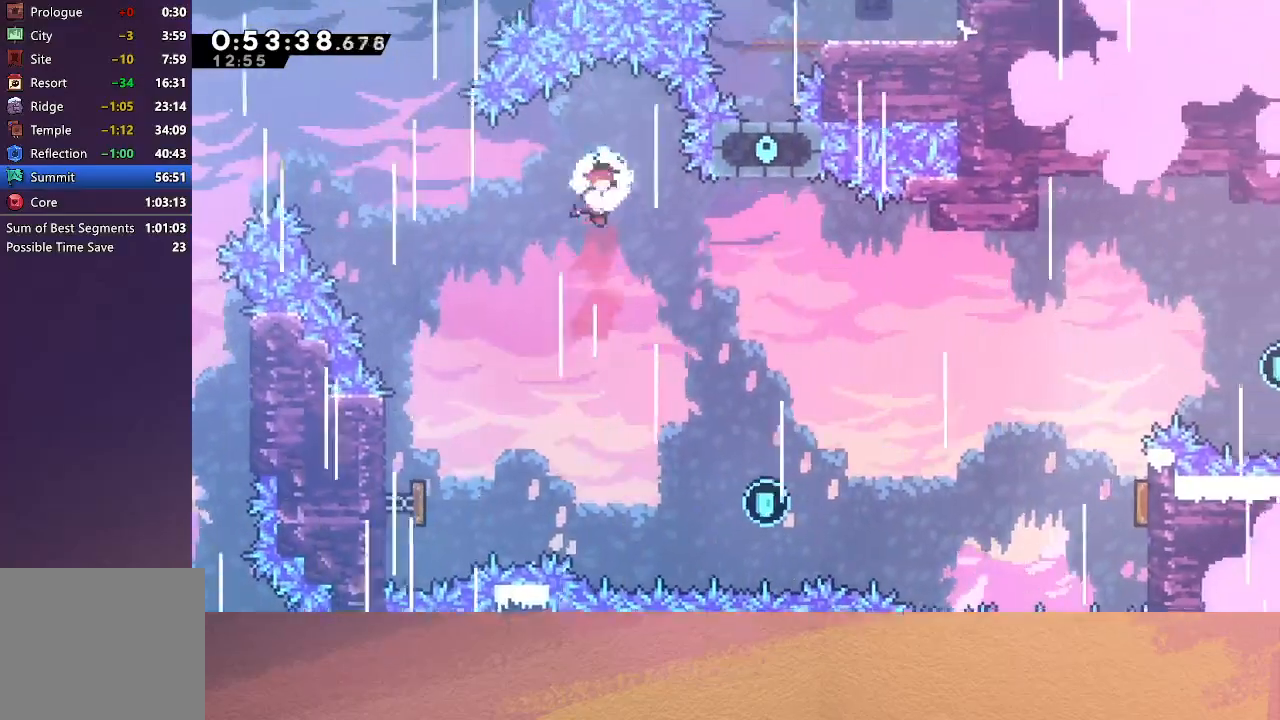
{"buttons": ["DPAD_RIGHT"], "left_stick": "center", "events": [[300, "DPAD_RIGHT", "down"]]}
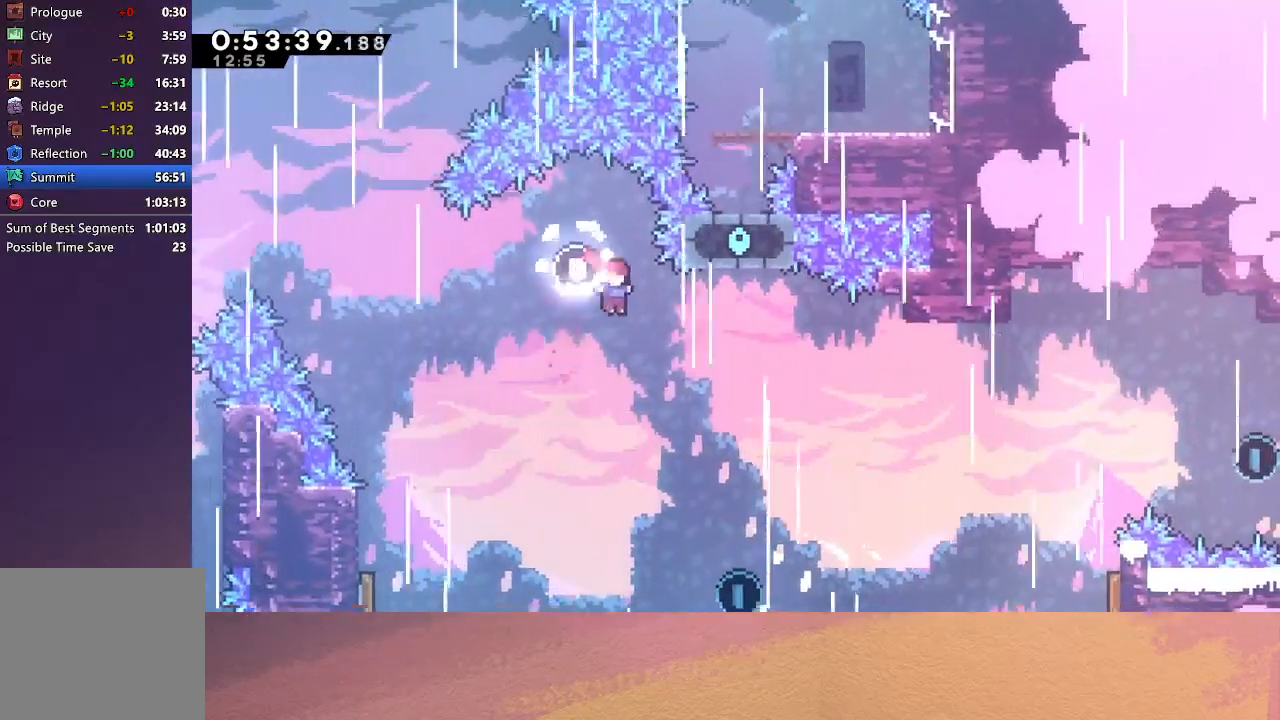
{"buttons": [], "left_stick": "center", "events": [[467, "DPAD_RIGHT", "up"]]}
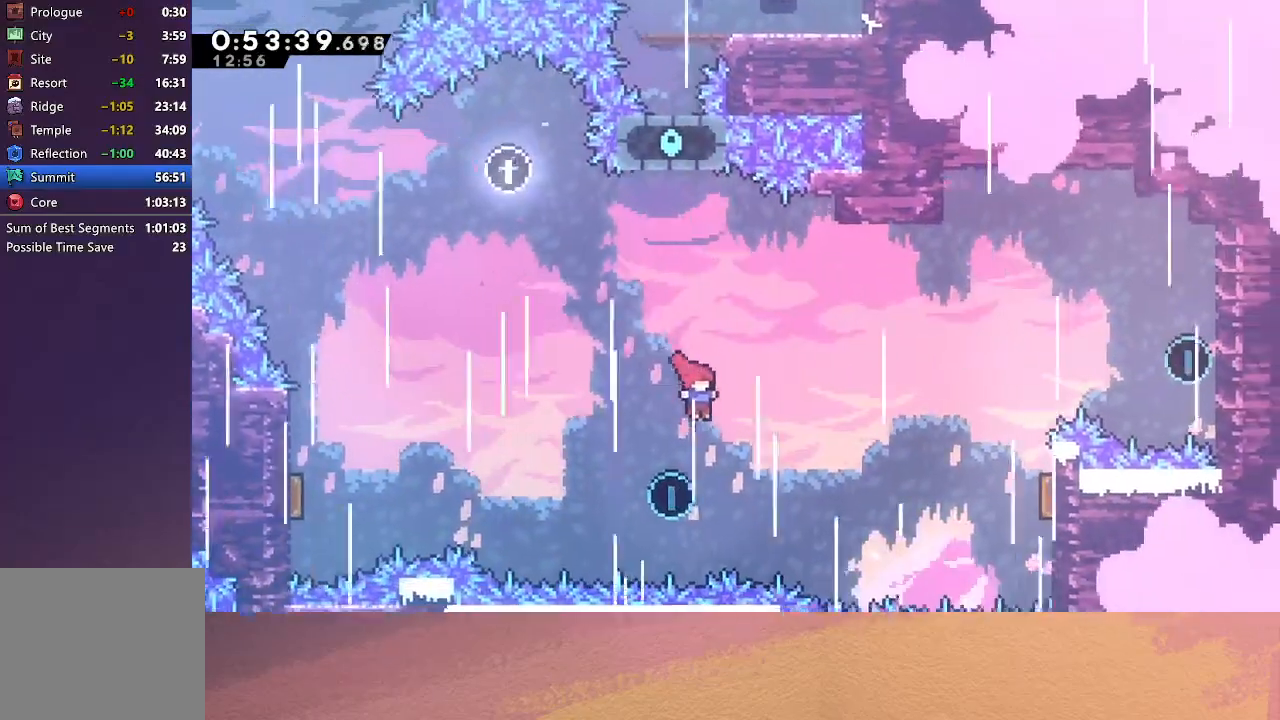
{"buttons": ["R1", "DPAD_UP", "DPAD_RIGHT"], "left_stick": "center", "events": [[133, "DPAD_UP", "down"], [150, "DPAD_RIGHT", "down"], [183, "CROSS", "down"], [267, "R1", "down"], [383, "CROSS", "up"]]}
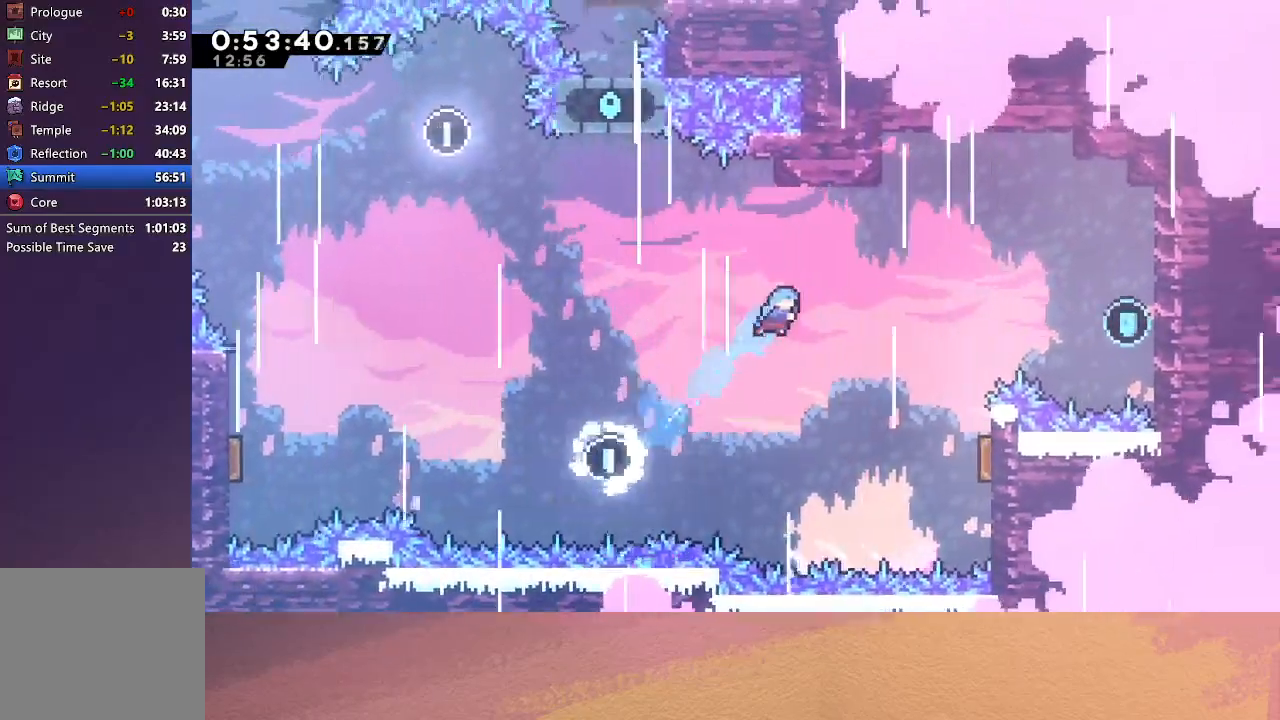
{"buttons": ["R1", "DPAD_RIGHT"], "left_stick": "center", "events": [[83, "DPAD_UP", "up"]]}
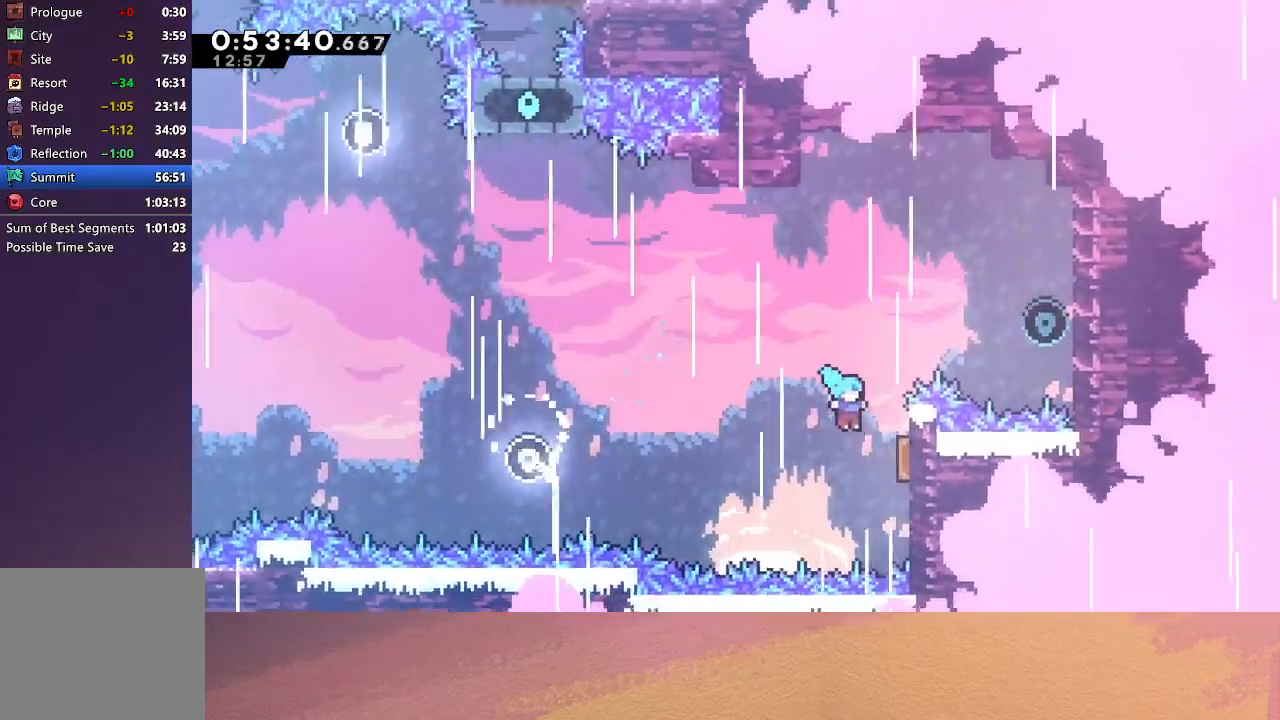
{"buttons": ["R1", "DPAD_RIGHT"], "left_stick": "center", "events": [[350, "CROSS", "down"], [483, "CROSS", "up"]]}
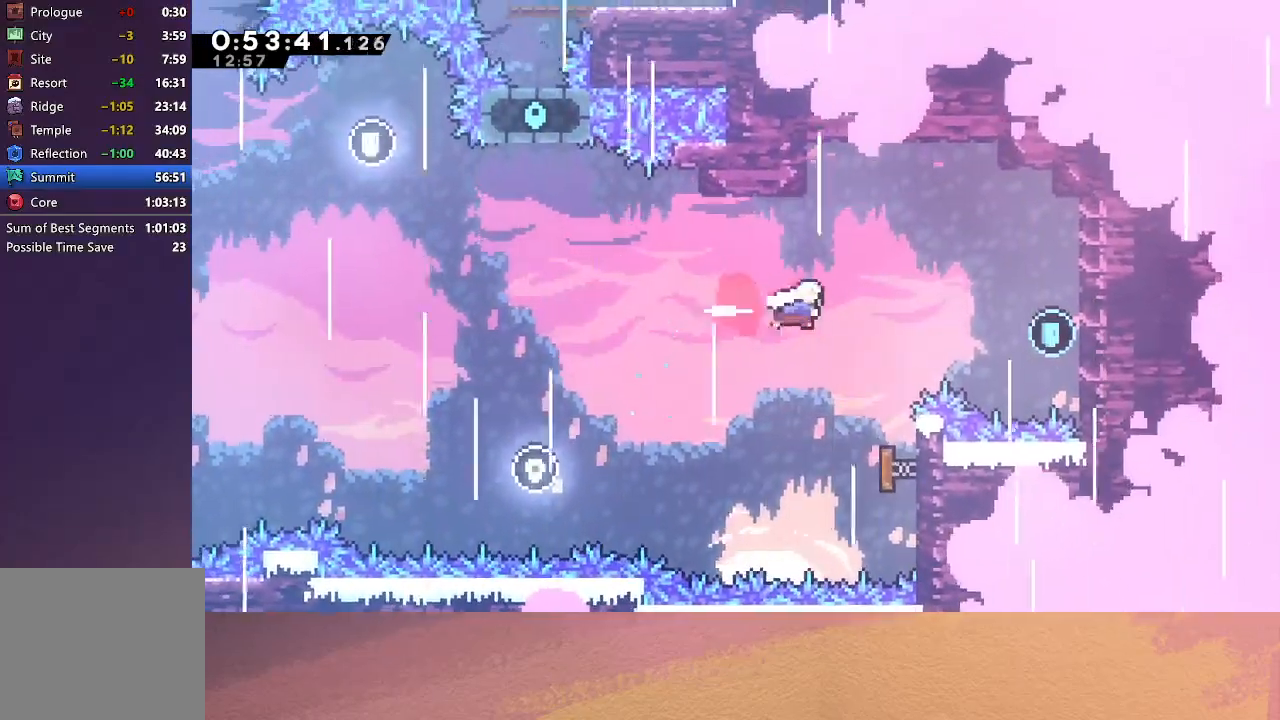
{"buttons": ["R1", "DPAD_RIGHT"], "left_stick": "center", "events": [[100, "CROSS", "down"], [283, "CROSS", "up"]]}
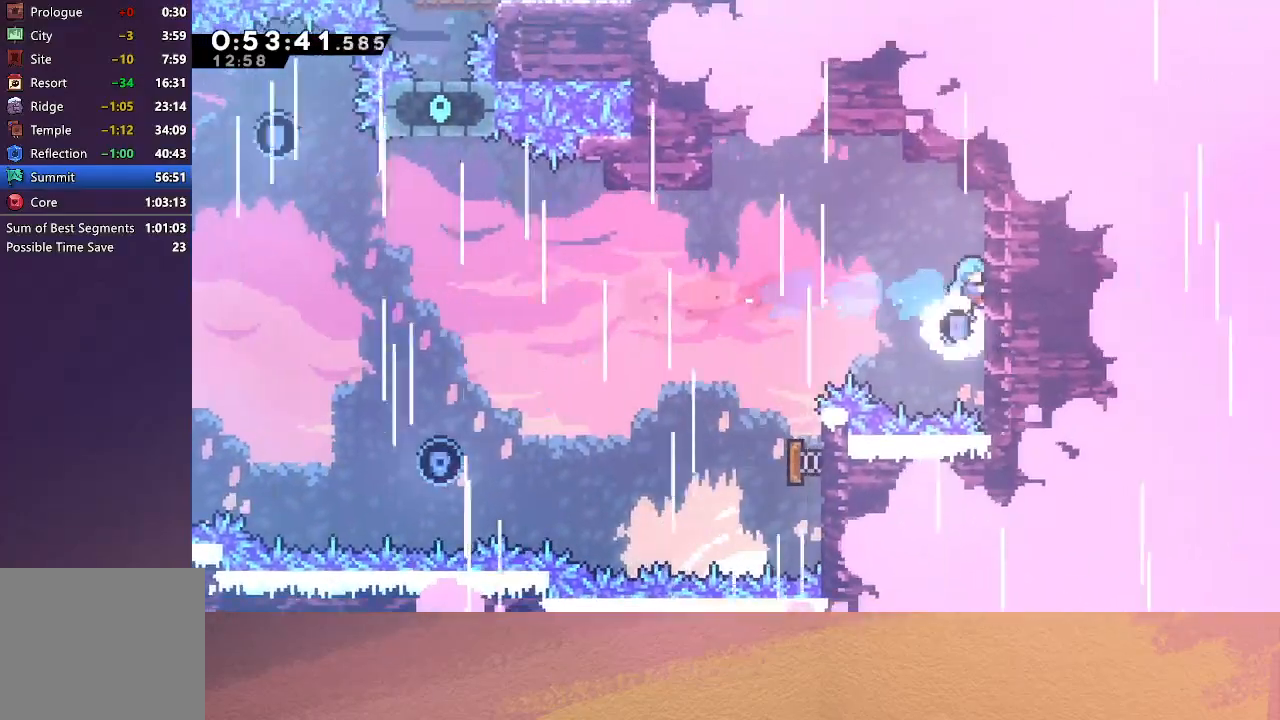
{"buttons": ["DPAD_LEFT"], "left_stick": "center", "events": [[33, "DPAD_RIGHT", "up"], [67, "CIRCLE", "down"], [67, "DPAD_LEFT", "down"], [283, "CIRCLE", "up"], [283, "R1", "up"]]}
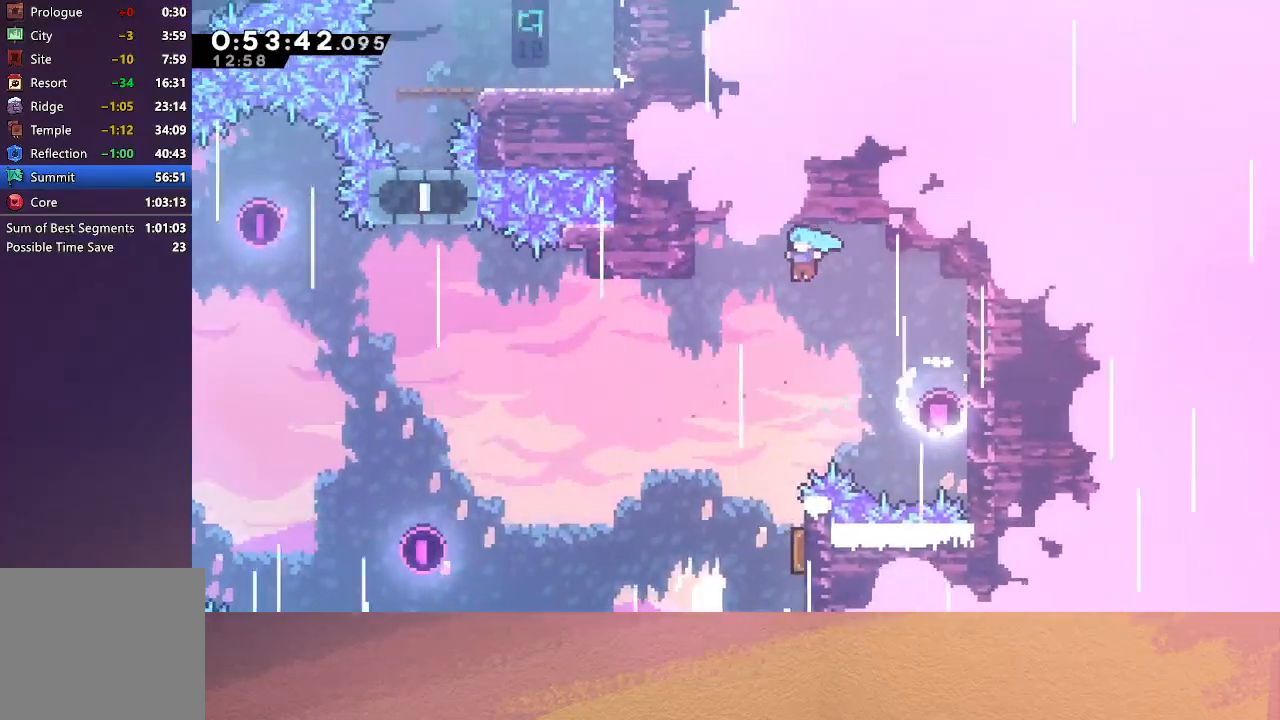
{"buttons": ["DPAD_RIGHT"], "left_stick": "center", "events": [[150, "DPAD_LEFT", "up"], [467, "DPAD_RIGHT", "down"]]}
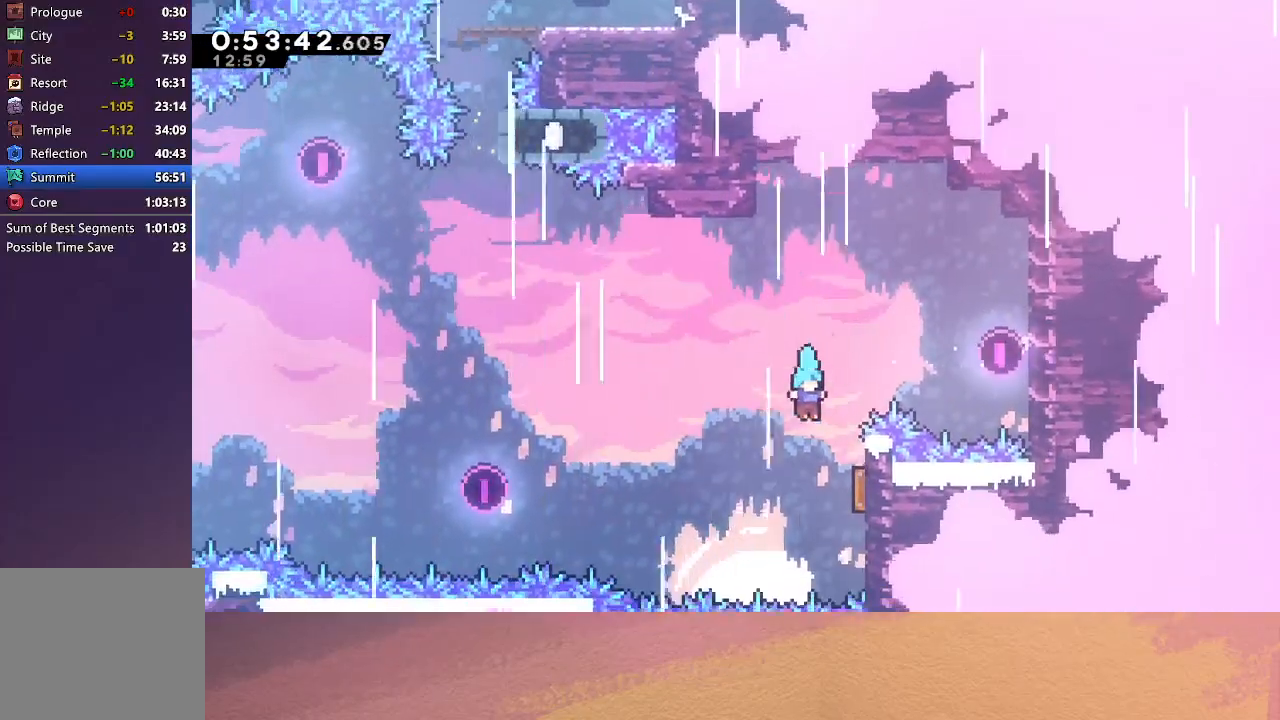
{"buttons": ["DPAD_LEFT"], "left_stick": "center", "events": [[200, "DPAD_RIGHT", "up"], [217, "DPAD_LEFT", "down"]]}
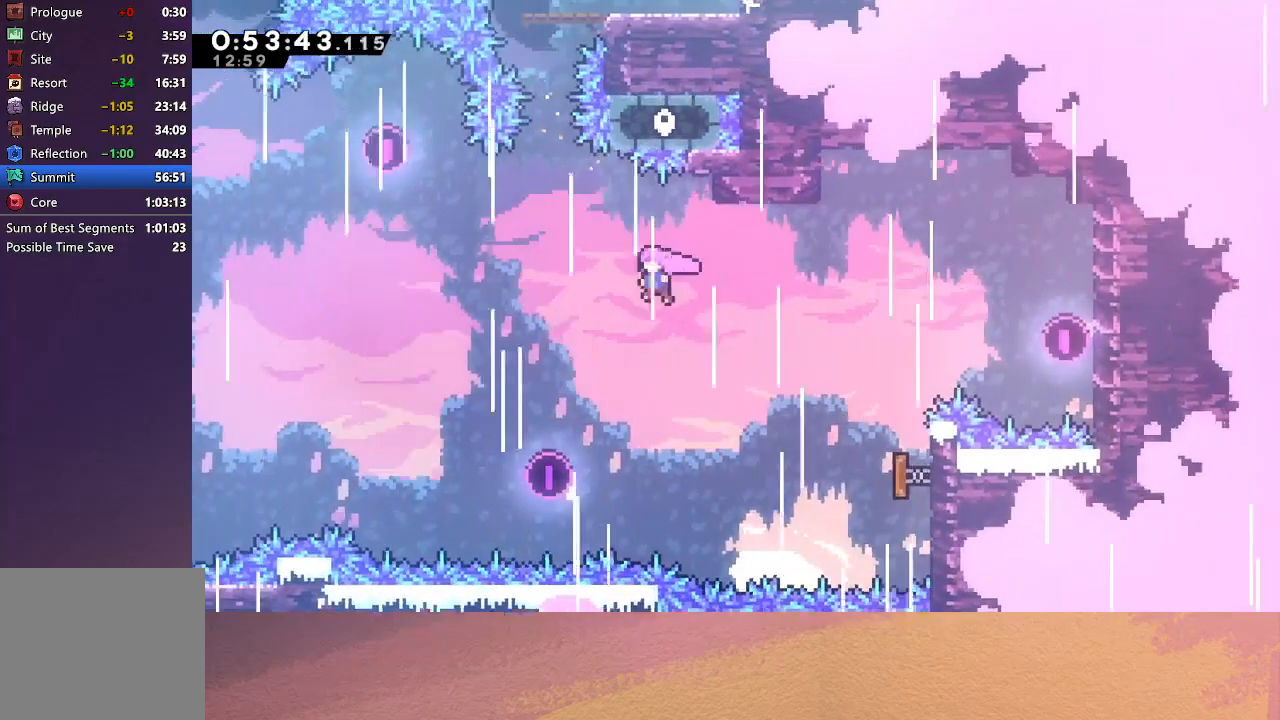
{"buttons": ["DPAD_UP"], "left_stick": "center", "events": [[250, "DPAD_LEFT", "up"], [250, "DPAD_UP", "down"], [300, "CROSS", "down"], [433, "CROSS", "up"]]}
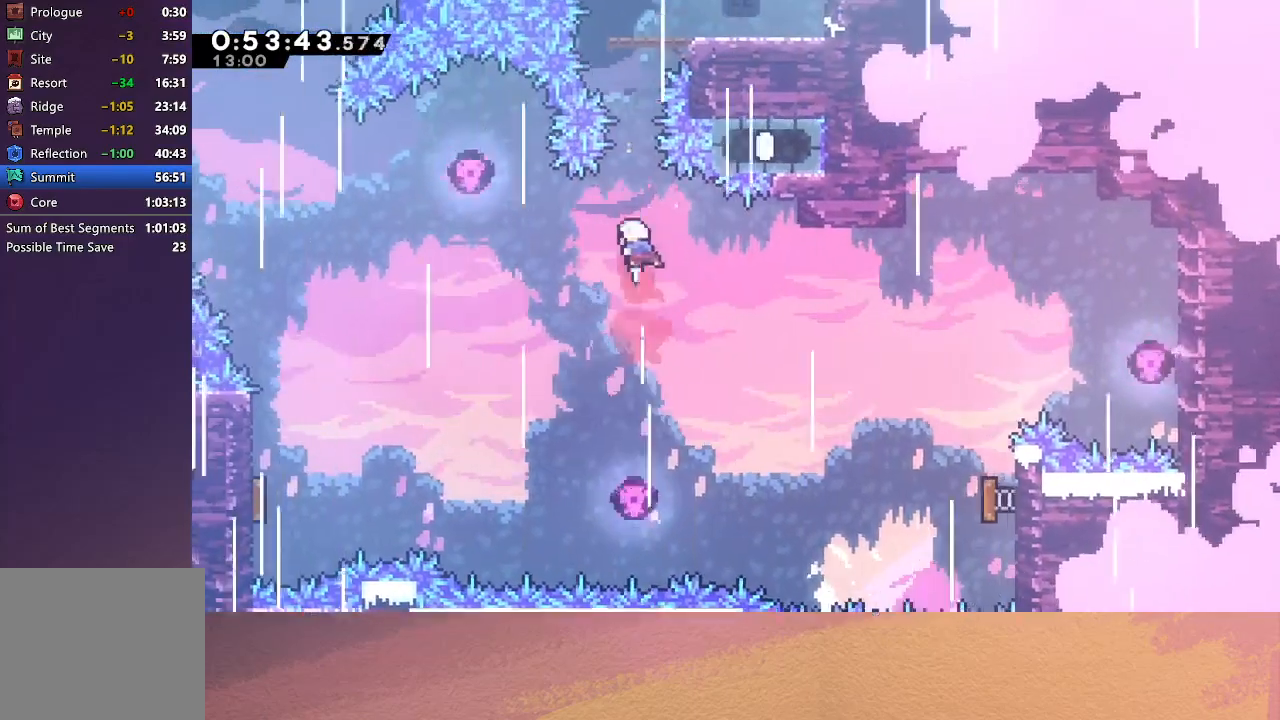
{"buttons": ["CROSS", "DPAD_UP"], "left_stick": "center", "events": [[433, "CROSS", "down"]]}
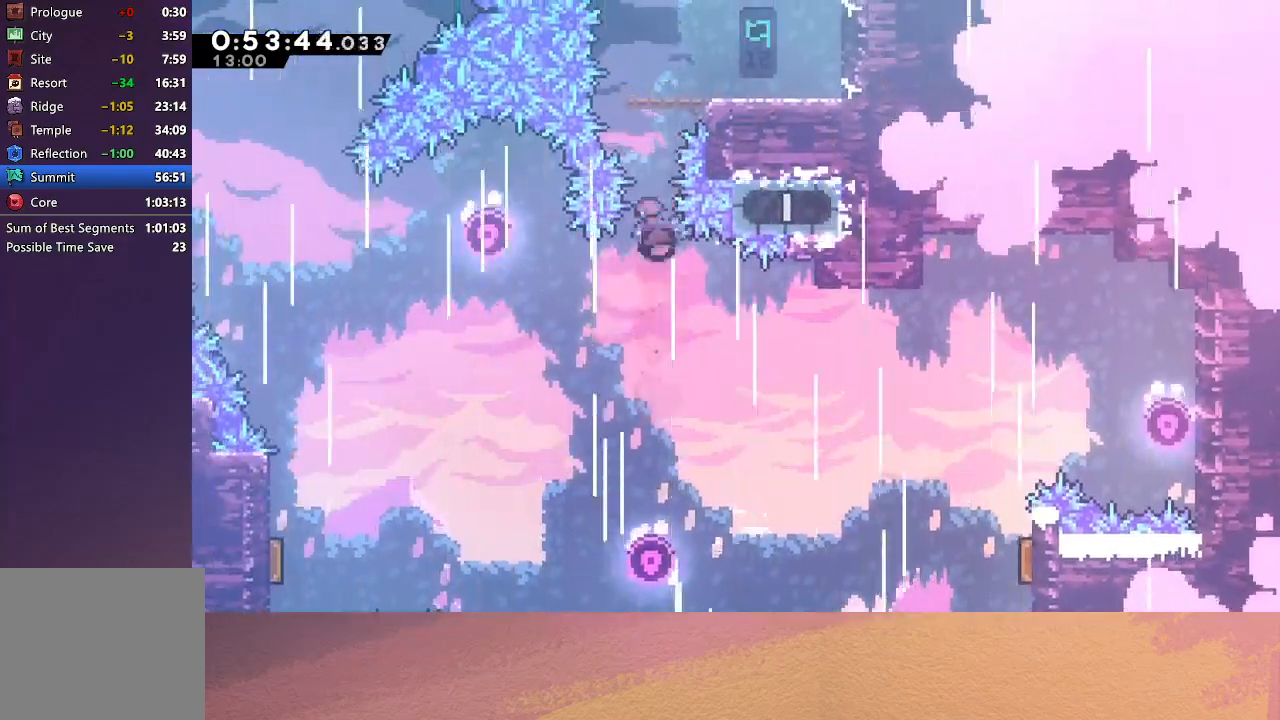
{"buttons": ["DPAD_RIGHT"], "left_stick": "center", "events": [[67, "CROSS", "up"], [133, "DPAD_UP", "up"], [233, "DPAD_RIGHT", "down"]]}
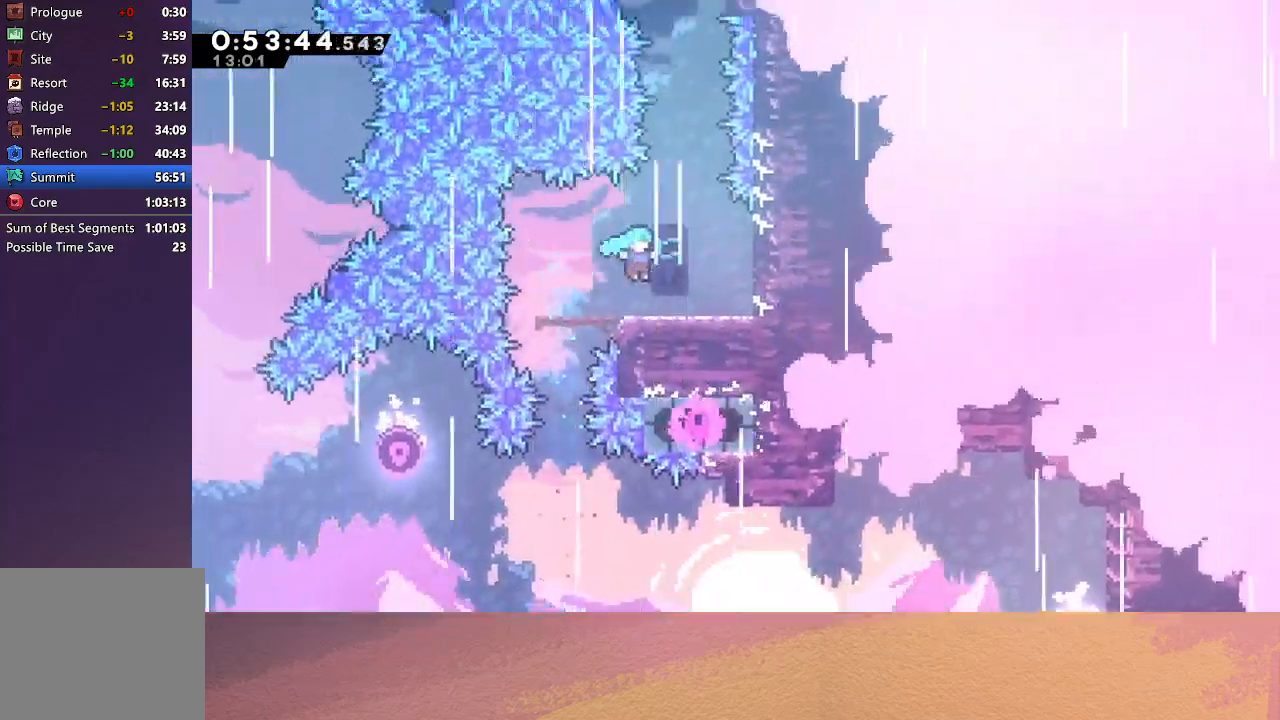
{"buttons": ["DPAD_UP"], "left_stick": "center", "events": [[150, "DPAD_RIGHT", "up"], [217, "CIRCLE", "down"], [417, "DPAD_UP", "down"], [433, "CIRCLE", "up"]]}
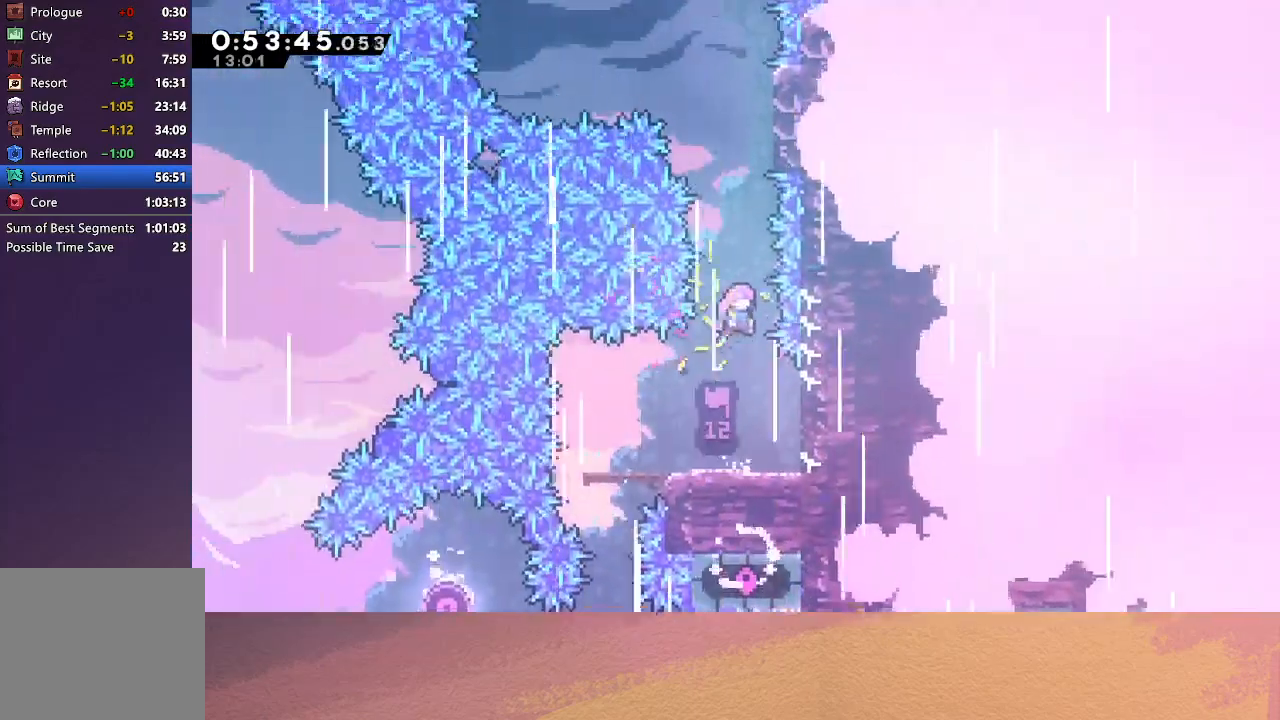
{"buttons": ["R1", "DPAD_UP", "DPAD_RIGHT"], "left_stick": "center", "events": [[33, "CROSS", "down"], [133, "R1", "down"], [150, "DPAD_RIGHT", "down"], [250, "CROSS", "up"]]}
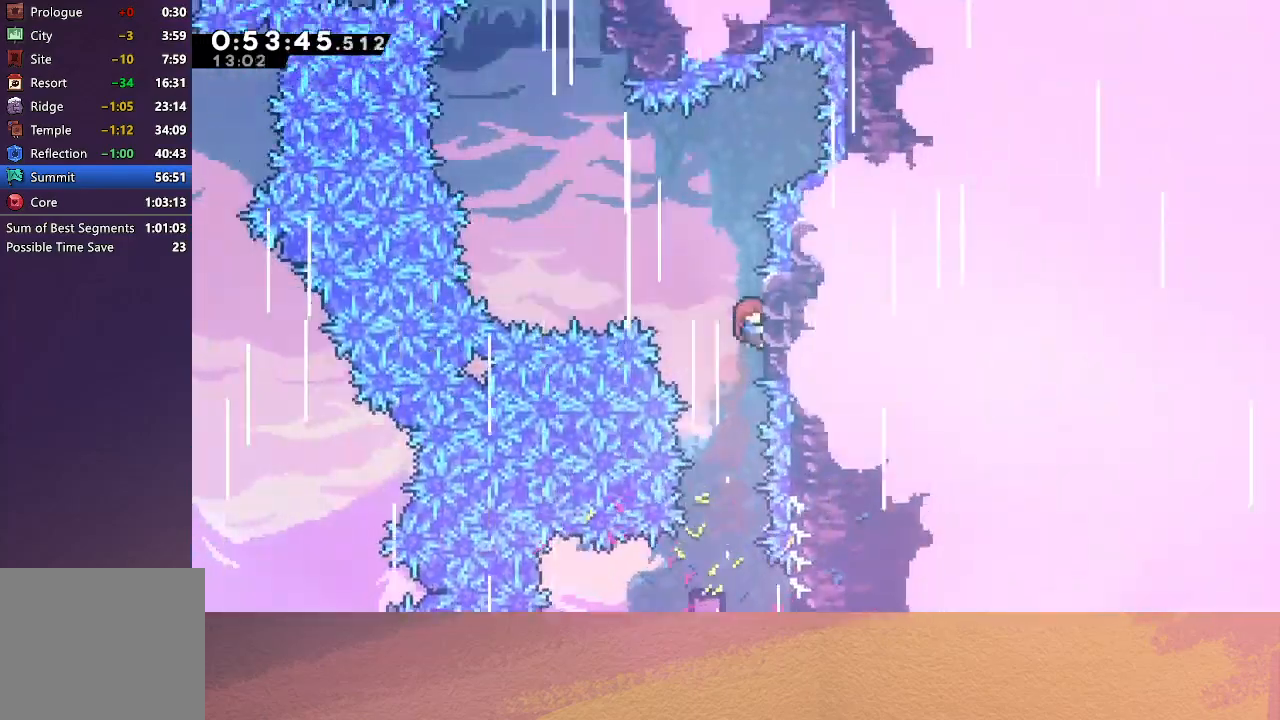
{"buttons": ["CIRCLE", "DPAD_LEFT"], "left_stick": "center", "events": [[250, "DPAD_RIGHT", "up"], [250, "DPAD_UP", "up"], [283, "CIRCLE", "down"], [283, "DPAD_LEFT", "down"], [317, "R1", "up"]]}
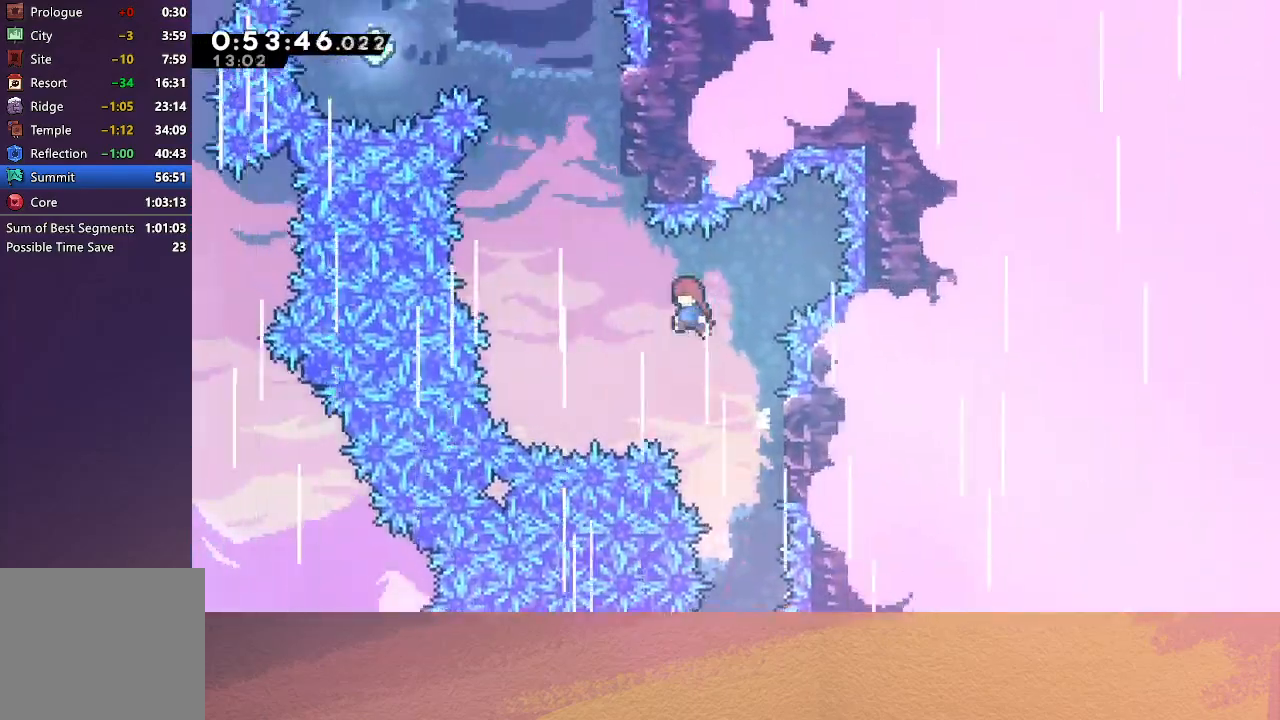
{"buttons": ["CIRCLE", "DPAD_LEFT"], "left_stick": "center", "events": [[200, "CIRCLE", "up"], [200, "DPAD_LEFT", "up"], [200, "DPAD_UP", "down"], [283, "CROSS", "down"], [400, "CROSS", "up"], [417, "DPAD_UP", "up"], [467, "DPAD_LEFT", "down"], [500, "CIRCLE", "down"]]}
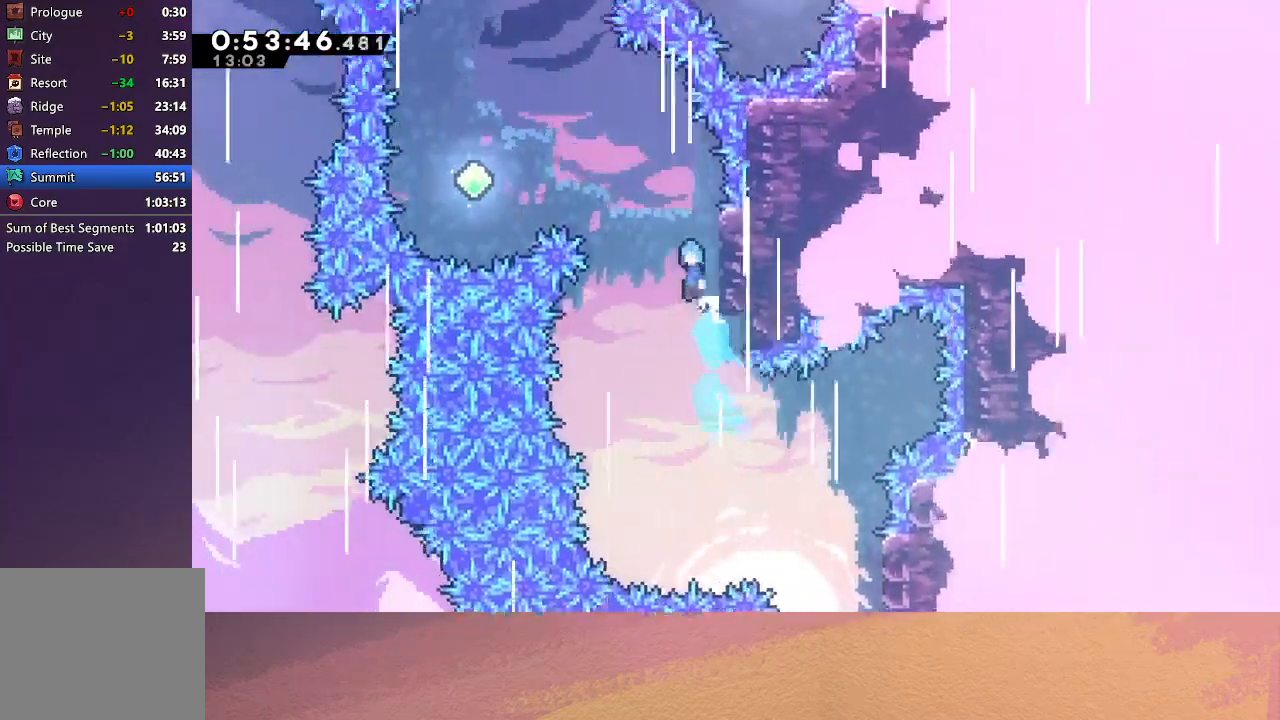
{"buttons": ["DPAD_LEFT"], "left_stick": "center", "events": [[200, "CIRCLE", "up"]]}
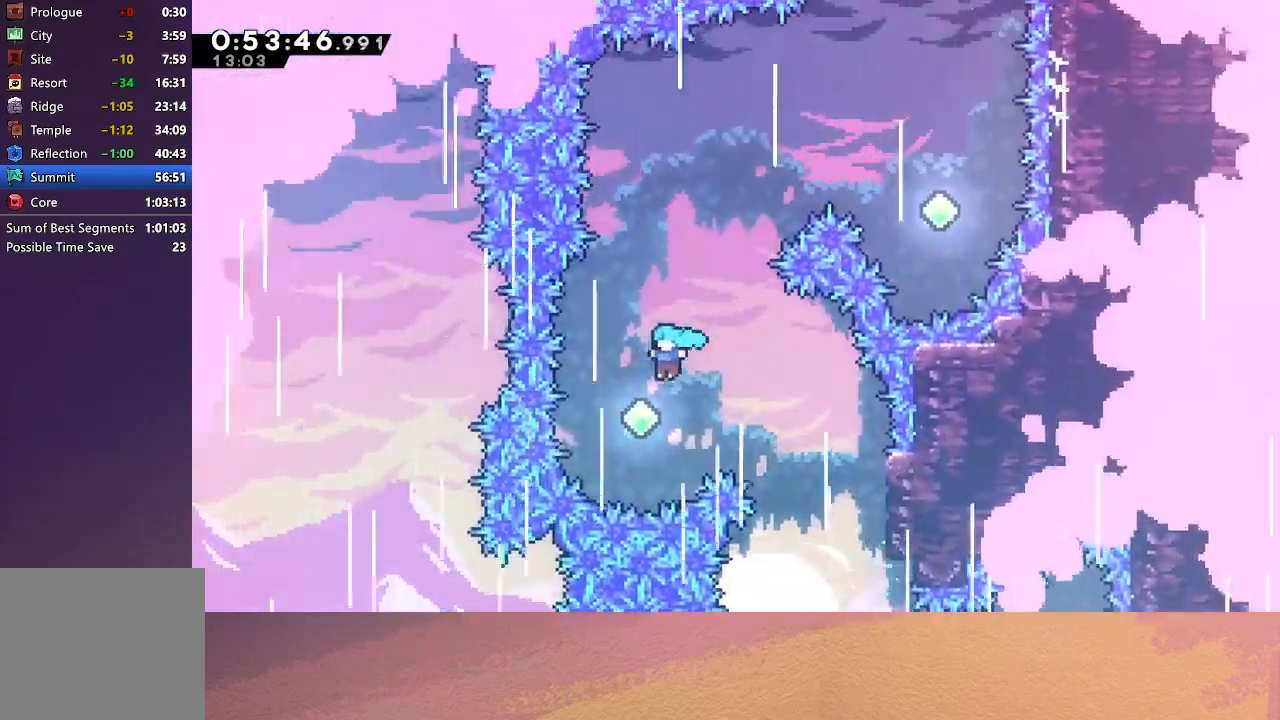
{"buttons": ["DPAD_UP", "DPAD_RIGHT"], "left_stick": "center", "events": [[33, "DPAD_LEFT", "up"], [100, "DPAD_UP", "down"], [133, "CROSS", "down"], [233, "DPAD_RIGHT", "down"], [283, "CROSS", "up"]]}
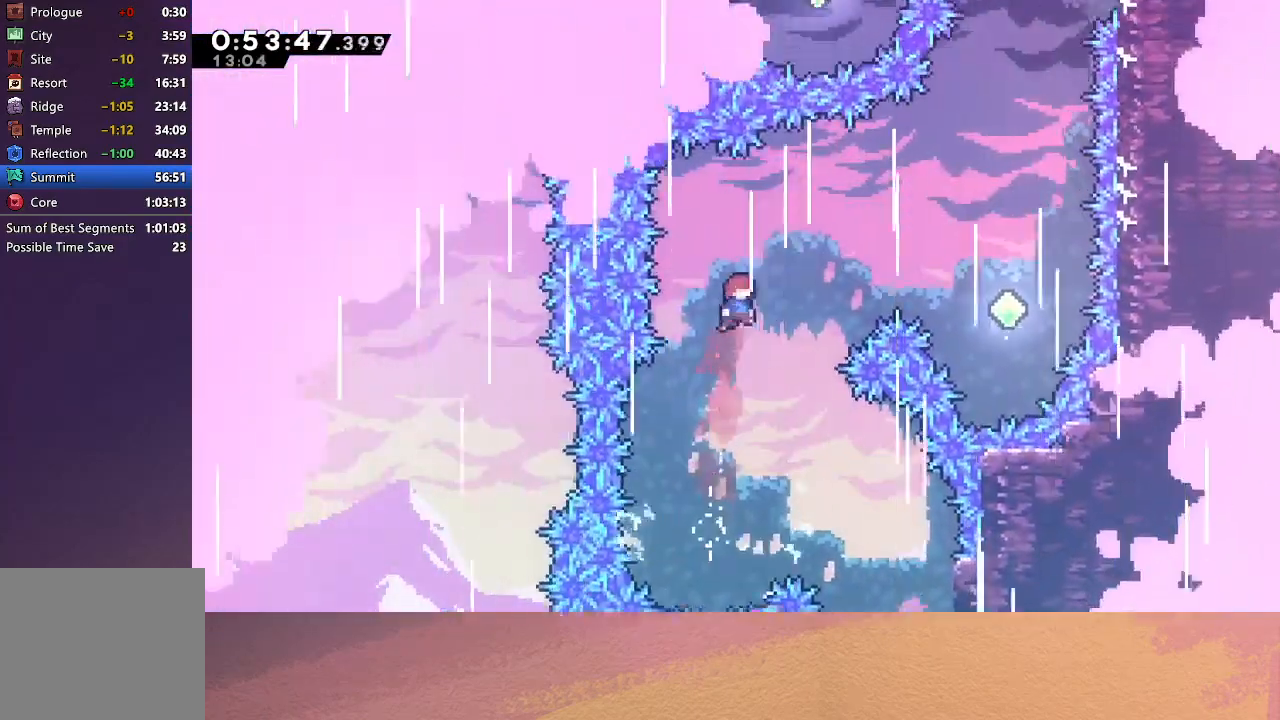
{"buttons": ["DPAD_RIGHT"], "left_stick": "center", "events": [[100, "CROSS", "down"], [217, "DPAD_UP", "up"], [233, "CROSS", "up"]]}
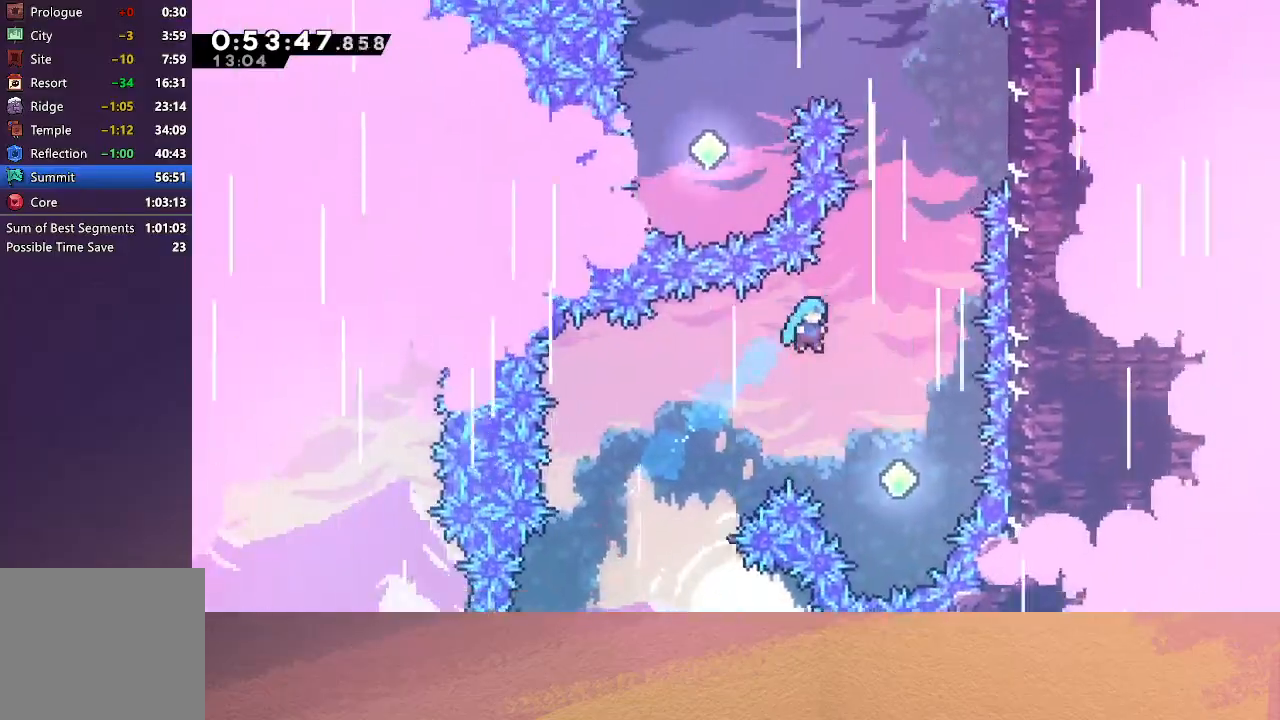
{"buttons": ["CROSS", "DPAD_UP"], "left_stick": "center", "events": [[333, "DPAD_RIGHT", "up"], [400, "DPAD_UP", "down"], [450, "CROSS", "down"]]}
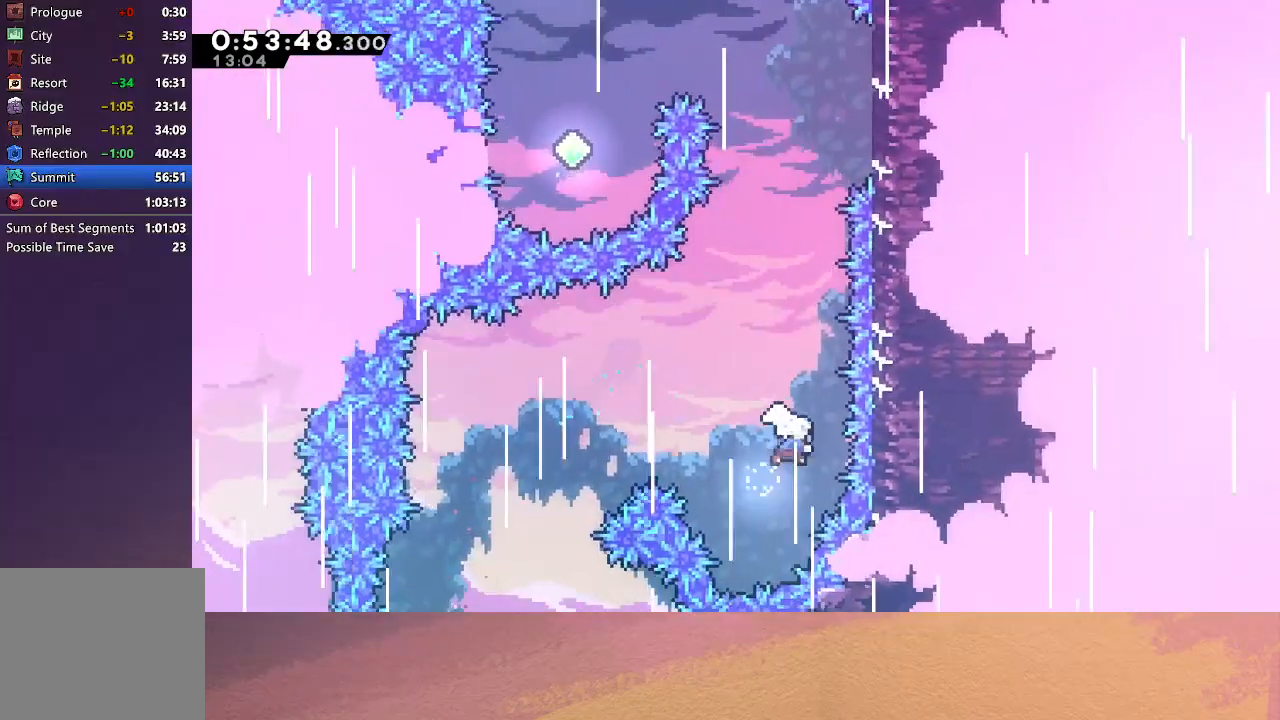
{"buttons": ["CROSS"], "left_stick": "center", "events": [[67, "DPAD_UP", "up"], [150, "CROSS", "up"], [150, "DPAD_RIGHT", "down"], [317, "DPAD_RIGHT", "up"], [333, "DPAD_UP", "down"], [383, "CROSS", "down"], [500, "DPAD_UP", "up"]]}
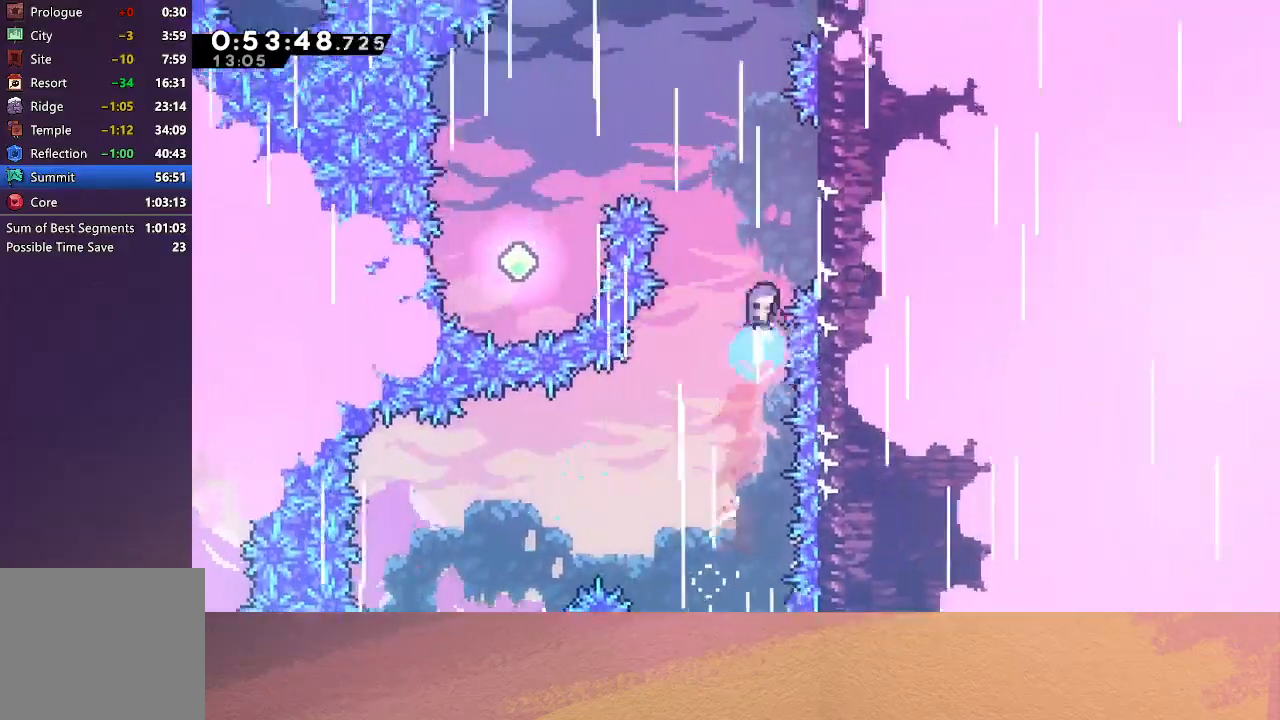
{"buttons": ["CIRCLE", "DPAD_UP", "DPAD_RIGHT"], "left_stick": "center", "events": [[33, "DPAD_RIGHT", "down"], [83, "CROSS", "up"], [350, "DPAD_RIGHT", "up"], [383, "CIRCLE", "down"], [433, "DPAD_UP", "down"], [483, "DPAD_RIGHT", "down"]]}
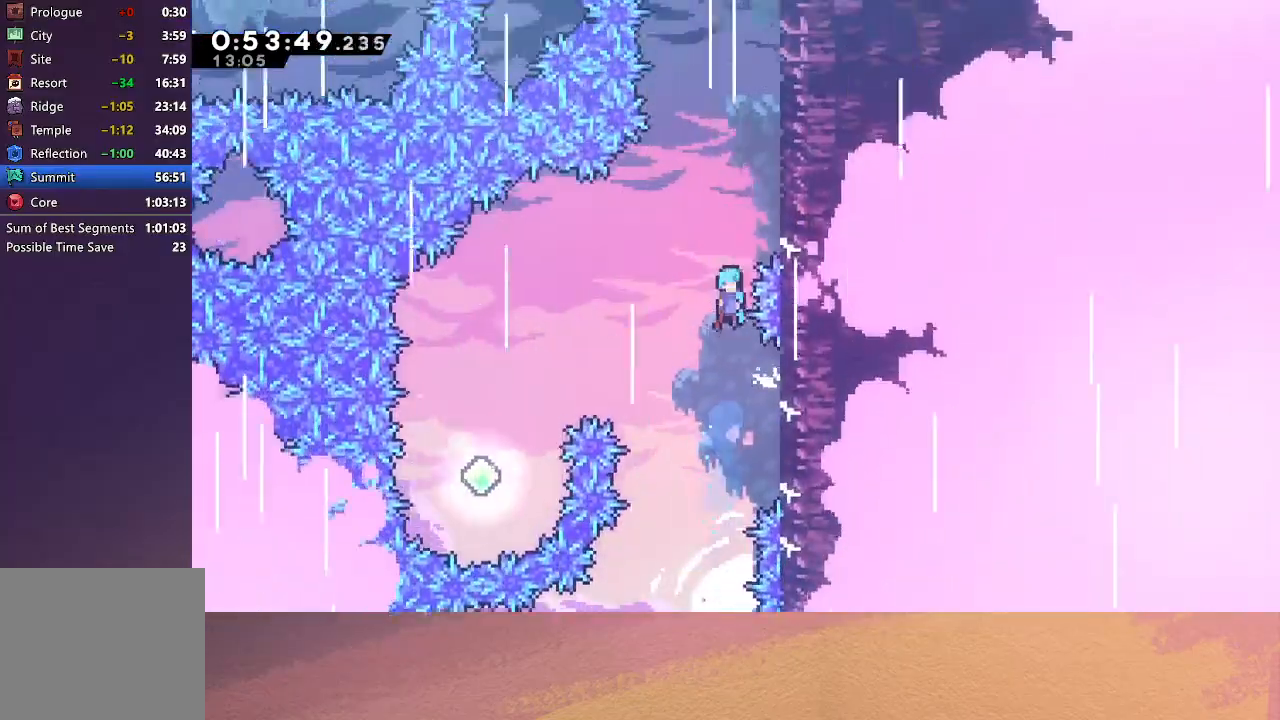
{"buttons": ["CIRCLE", "R1", "DPAD_UP", "DPAD_RIGHT"], "left_stick": "center", "events": [[17, "R1", "down"], [367, "CIRCLE", "up"], [433, "CIRCLE", "down"]]}